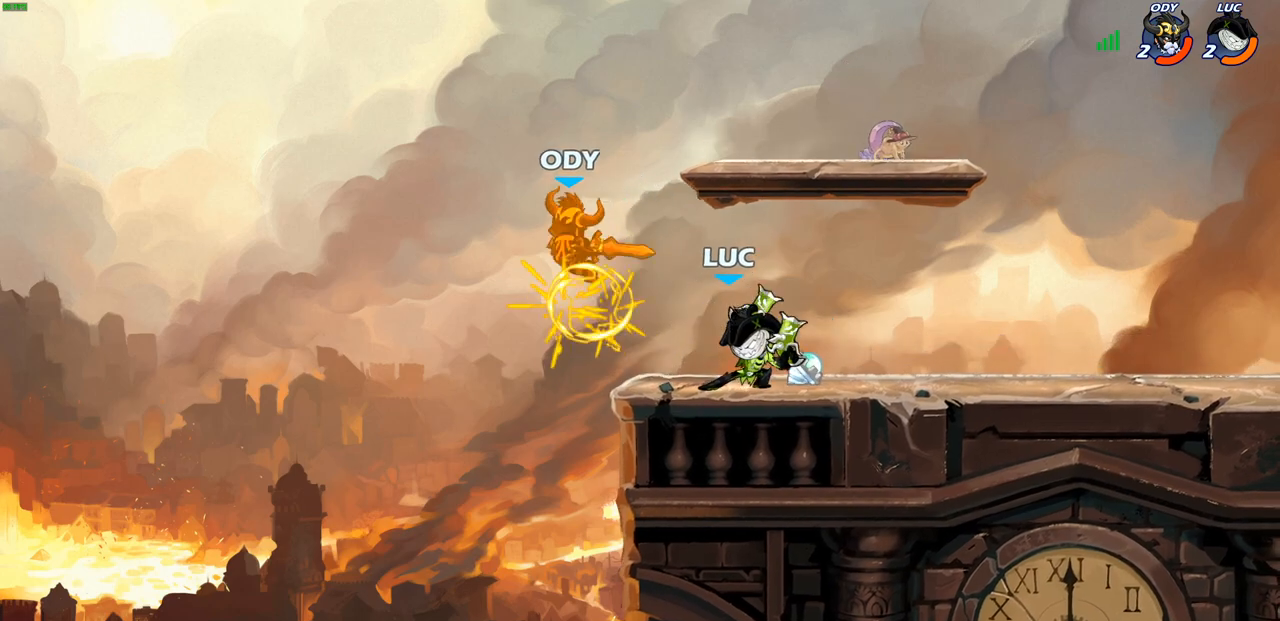
Gameplay with a controller (PlayStation layout); each line is a JSON object with the inputs held at the frame after it. "events" lists button and stick changes between this image and that frame as [ms after this image, input, new state], when the widget could be followed in between.
{"buttons": [], "left_stick": "center", "right_stick": "center", "events": [[67, "left_stick", "up-left"], [83, "CROSS", "down"], [233, "CROSS", "up"], [317, "left_stick", "down-left"], [383, "left_stick", "down-right"], [500, "left_stick", "center"]]}
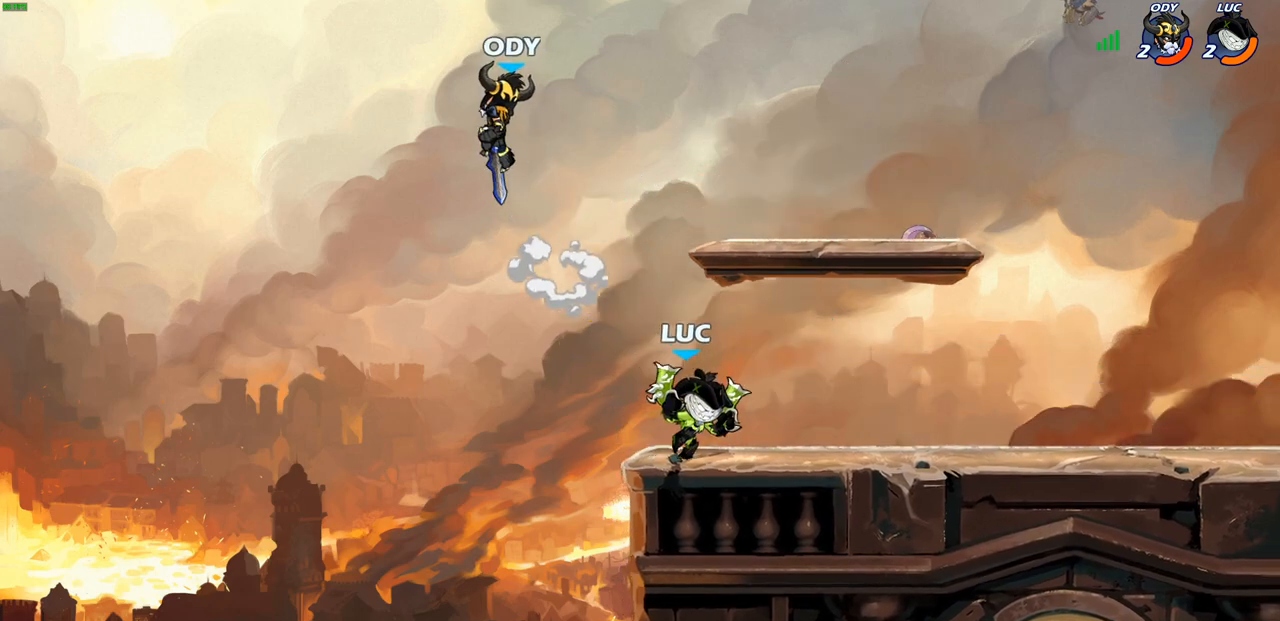
{"buttons": [], "left_stick": "center", "right_stick": "center", "events": [[200, "left_stick", "up-left"], [283, "CIRCLE", "down"], [283, "left_stick", "center"], [333, "CIRCLE", "up"]]}
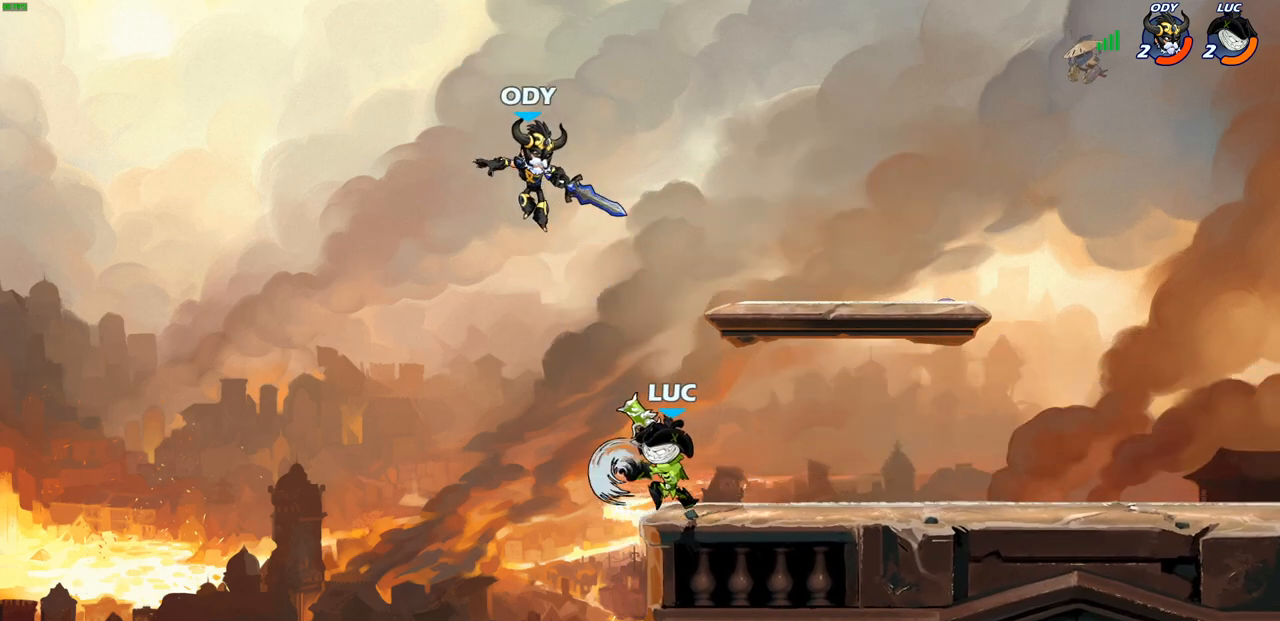
{"buttons": [], "left_stick": "center", "right_stick": "center", "events": []}
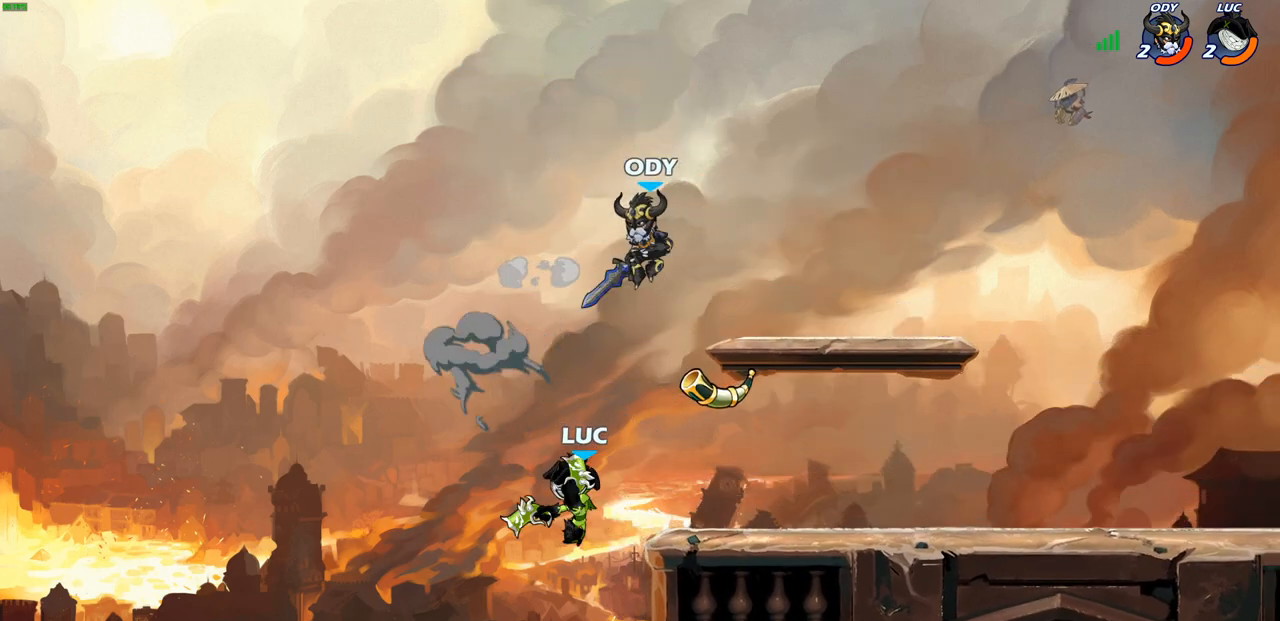
{"buttons": ["CROSS"], "left_stick": "up-right", "right_stick": "center", "events": [[17, "left_stick", "left"], [100, "left_stick", "down-left"], [433, "CROSS", "down"], [467, "left_stick", "up-right"]]}
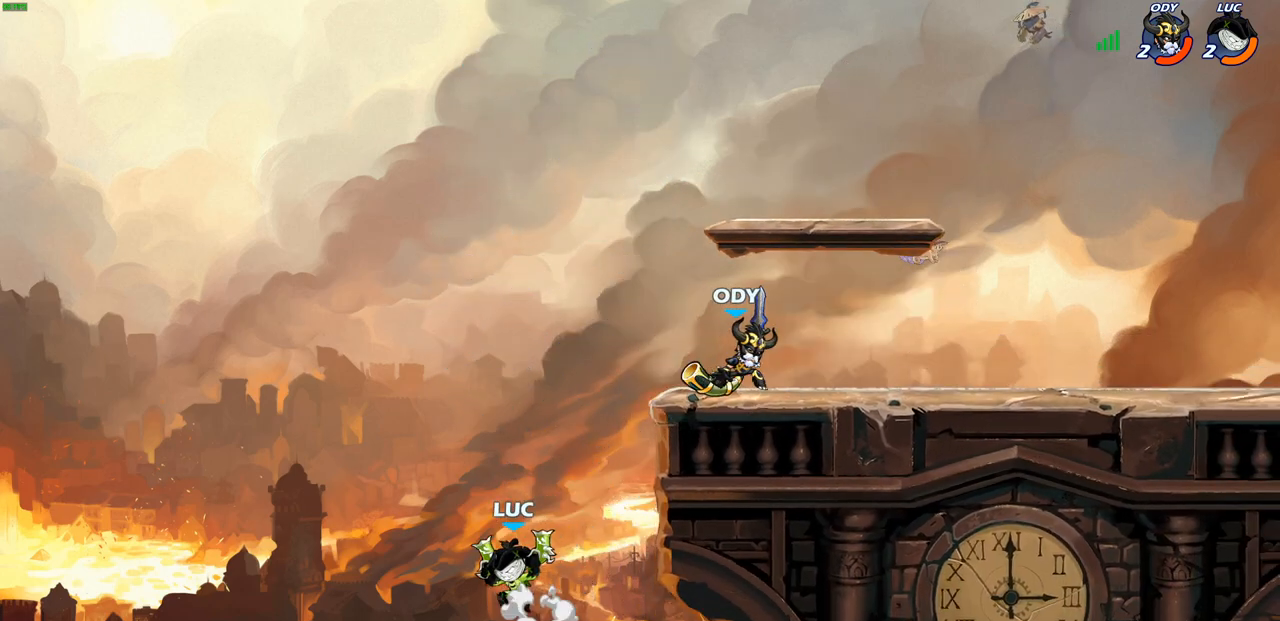
{"buttons": [], "left_stick": "up-right", "right_stick": "center", "events": [[67, "CROSS", "up"], [150, "CROSS", "down"], [317, "SQUARE", "down"], [367, "right_stick", "down-left"], [417, "right_stick", "center"], [433, "CROSS", "up"], [433, "SQUARE", "up"]]}
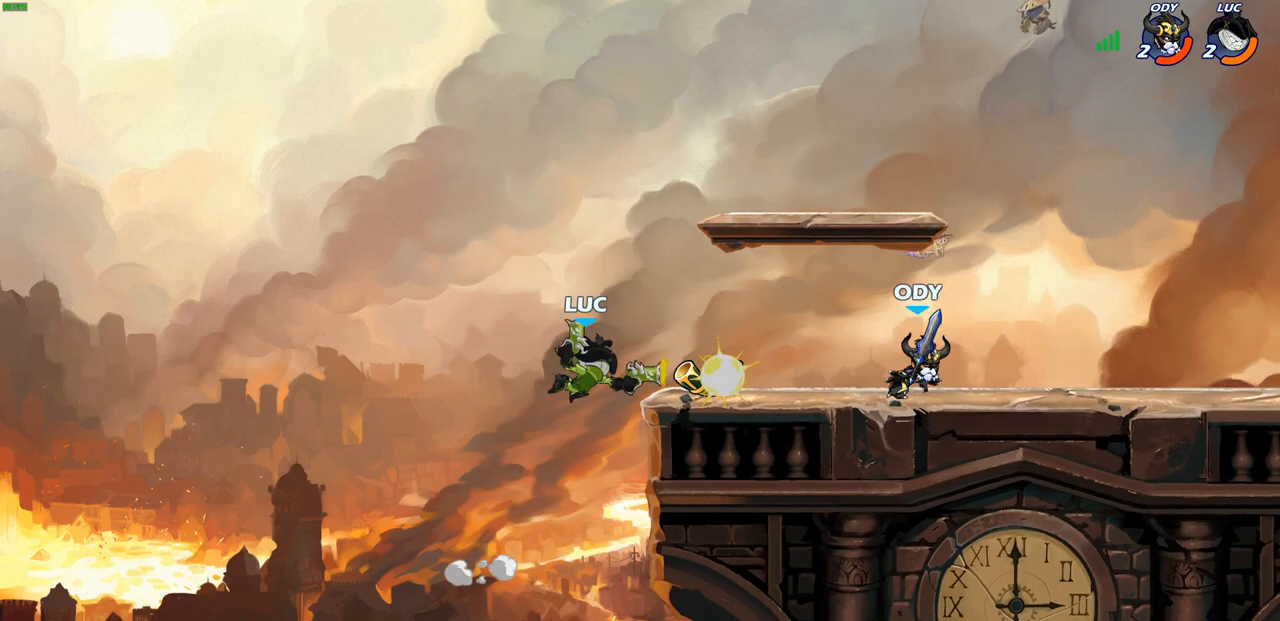
{"buttons": ["CROSS"], "left_stick": "left", "right_stick": "center", "events": [[150, "left_stick", "left"], [433, "CROSS", "down"]]}
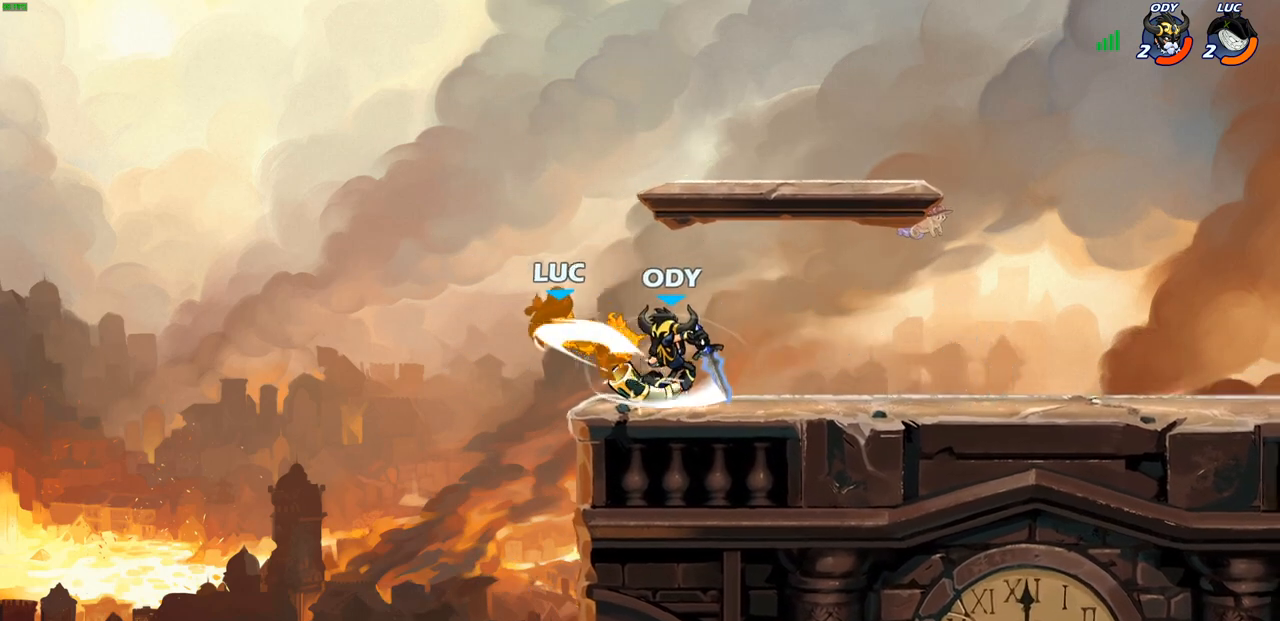
{"buttons": [], "left_stick": "down-right", "right_stick": "center", "events": [[33, "R2", "down"], [67, "left_stick", "up"], [100, "CROSS", "up"], [167, "left_stick", "up-right"], [217, "R2", "up"], [317, "left_stick", "down"], [417, "left_stick", "down-right"]]}
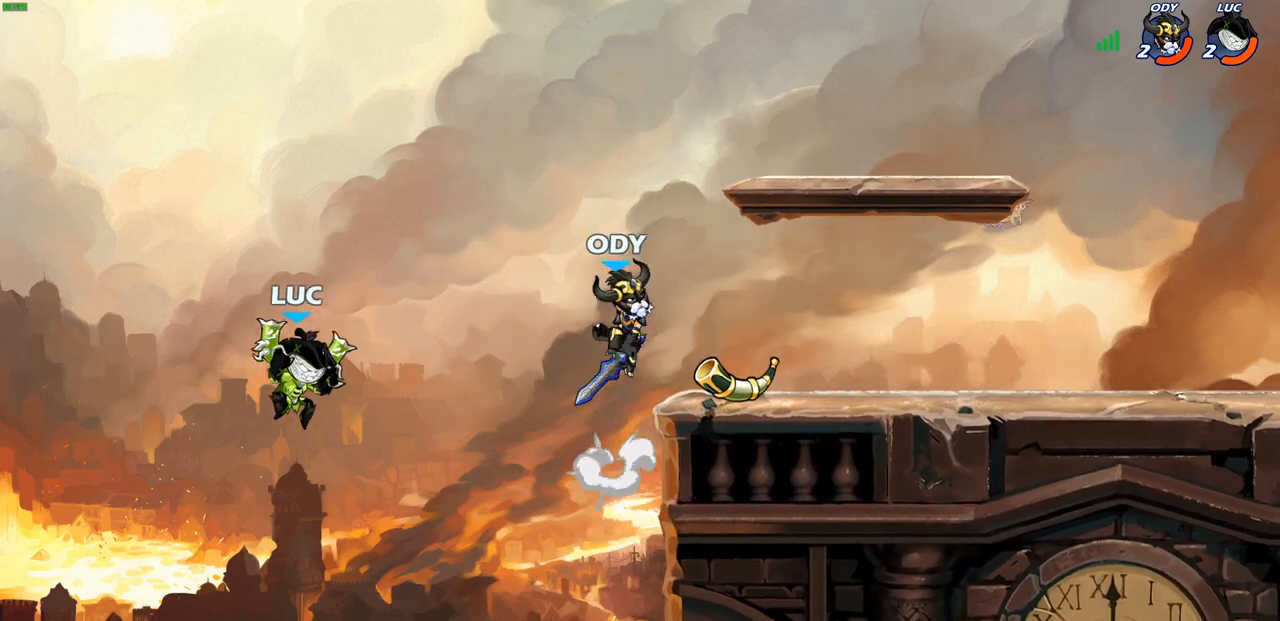
{"buttons": ["CROSS"], "left_stick": "up-right", "right_stick": "center", "events": [[33, "left_stick", "right"], [217, "CROSS", "down"], [267, "left_stick", "up-right"], [367, "CROSS", "up"], [483, "CROSS", "down"]]}
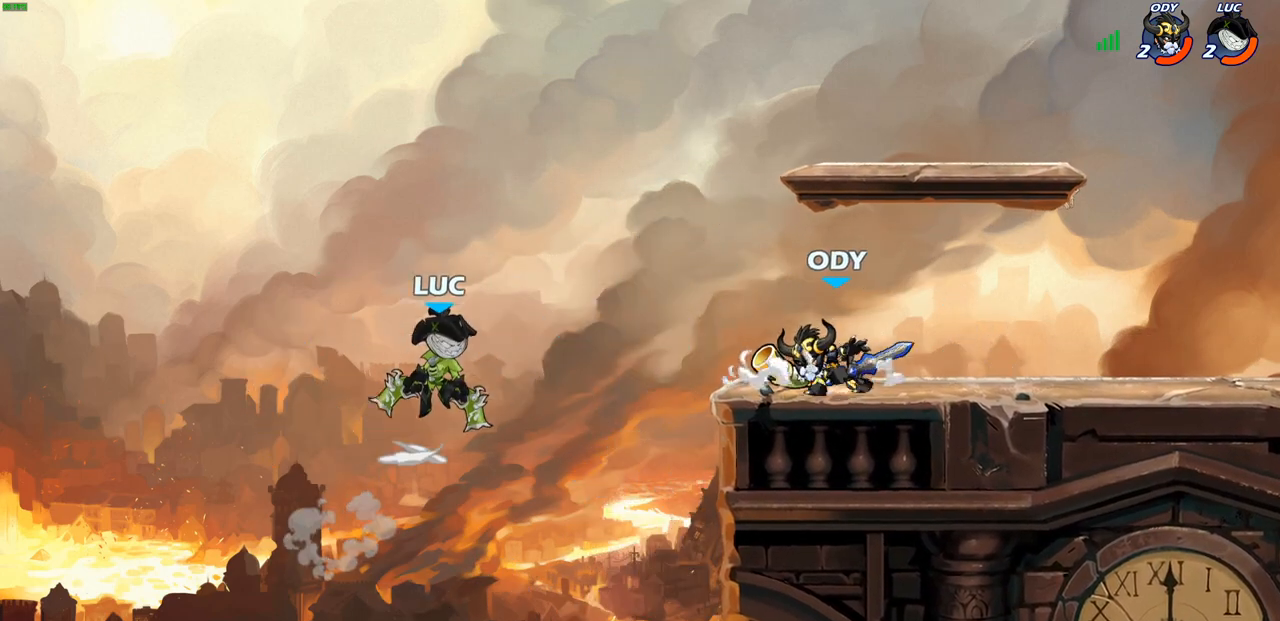
{"buttons": ["R2"], "left_stick": "up", "right_stick": "center", "events": [[133, "CROSS", "up"], [167, "left_stick", "up"], [267, "R2", "down"]]}
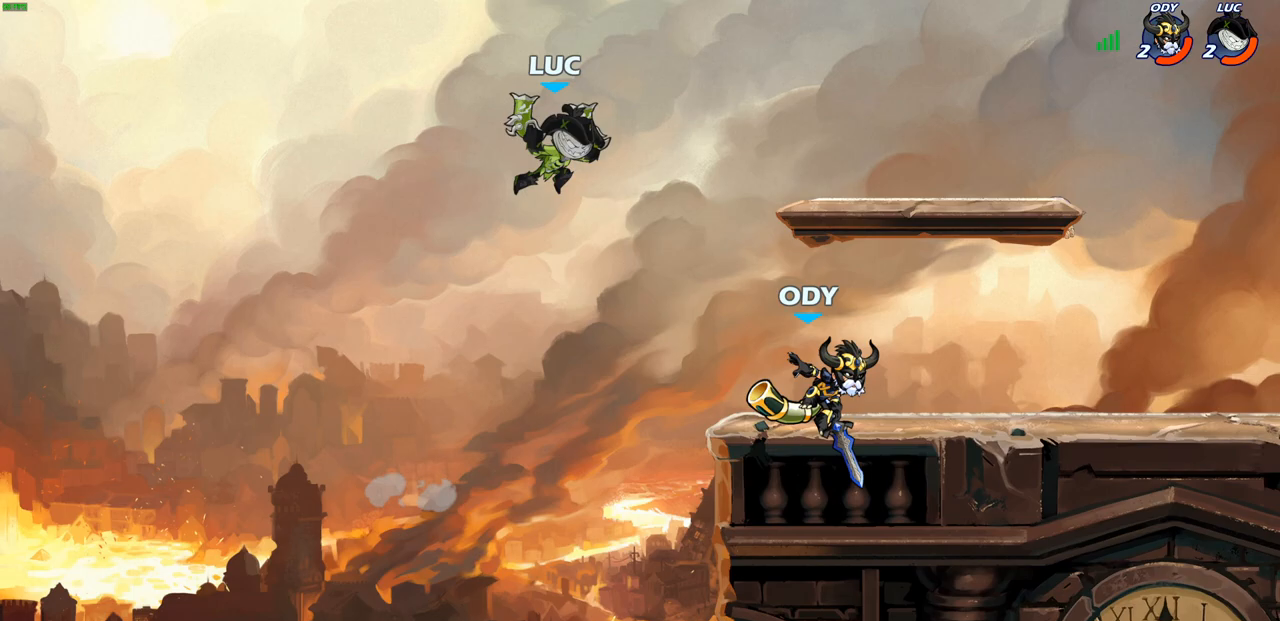
{"buttons": ["SQUARE"], "left_stick": "right", "right_stick": "center", "events": [[50, "left_stick", "up-right"], [100, "R2", "up"], [267, "left_stick", "down-left"], [400, "left_stick", "right"], [450, "SQUARE", "down"]]}
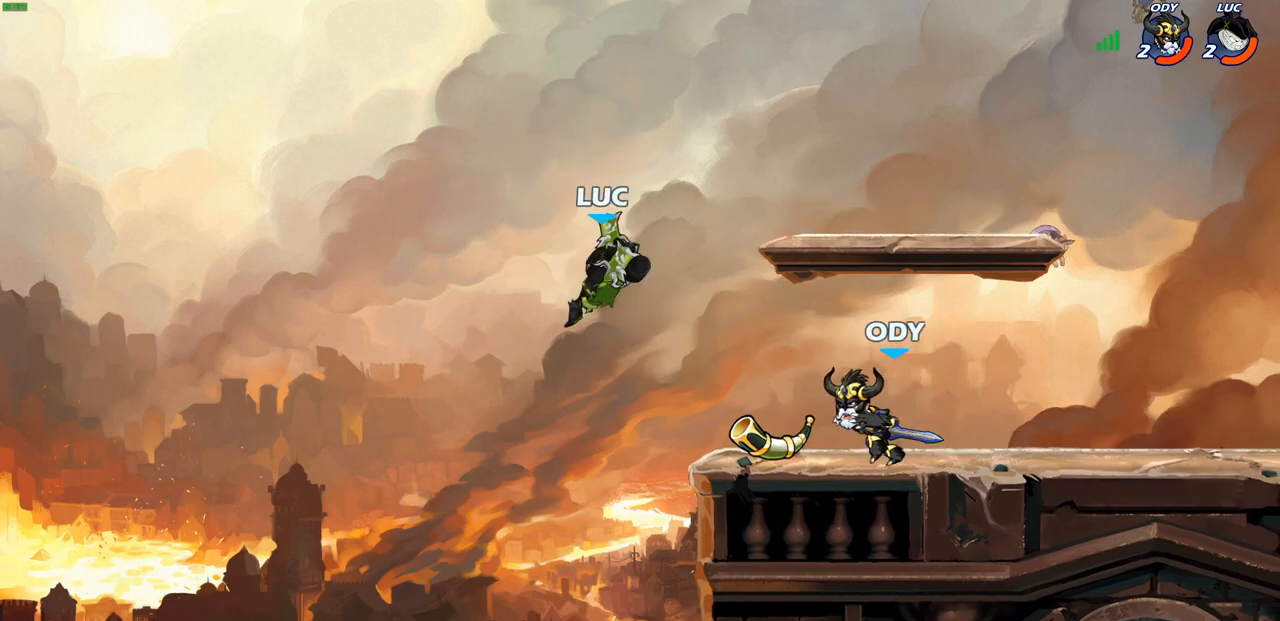
{"buttons": [], "left_stick": "right", "right_stick": "center", "events": [[33, "SQUARE", "up"]]}
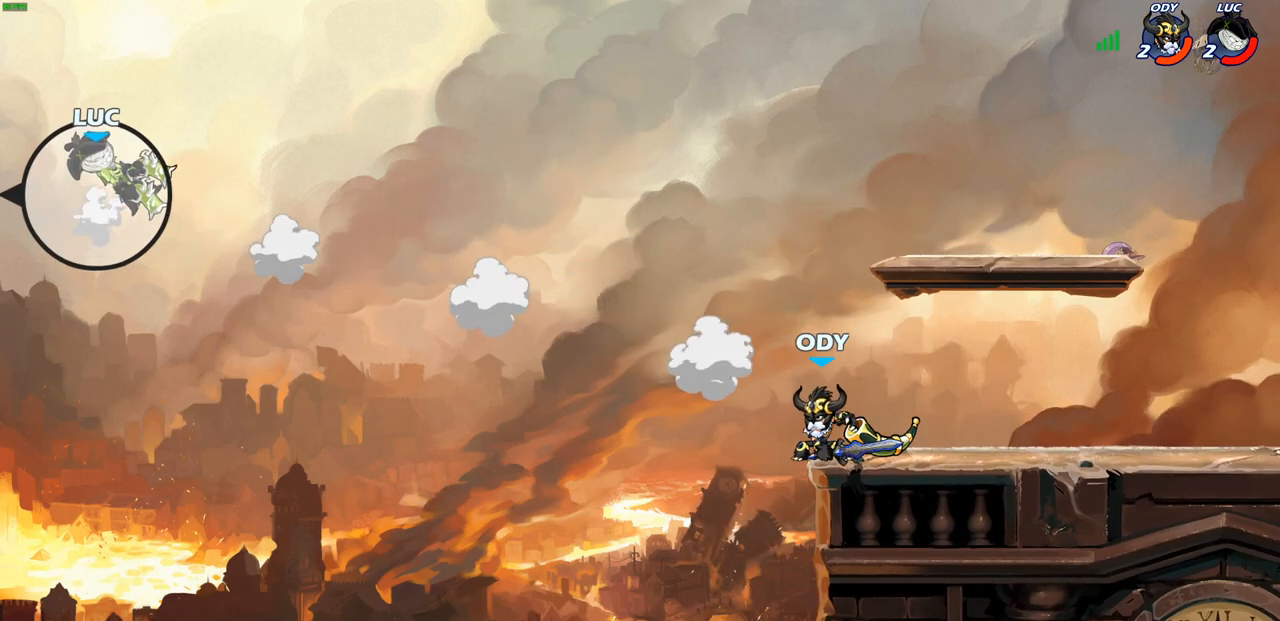
{"buttons": [], "left_stick": "right", "right_stick": "center", "events": []}
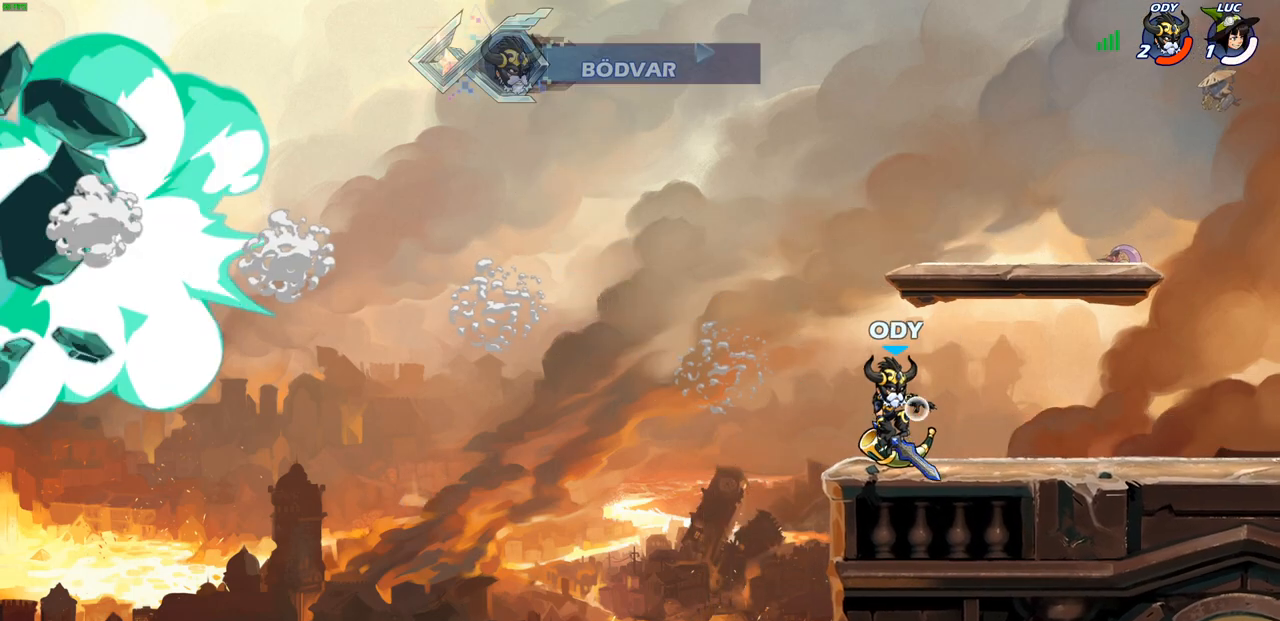
{"buttons": [], "left_stick": "right", "right_stick": "center", "events": []}
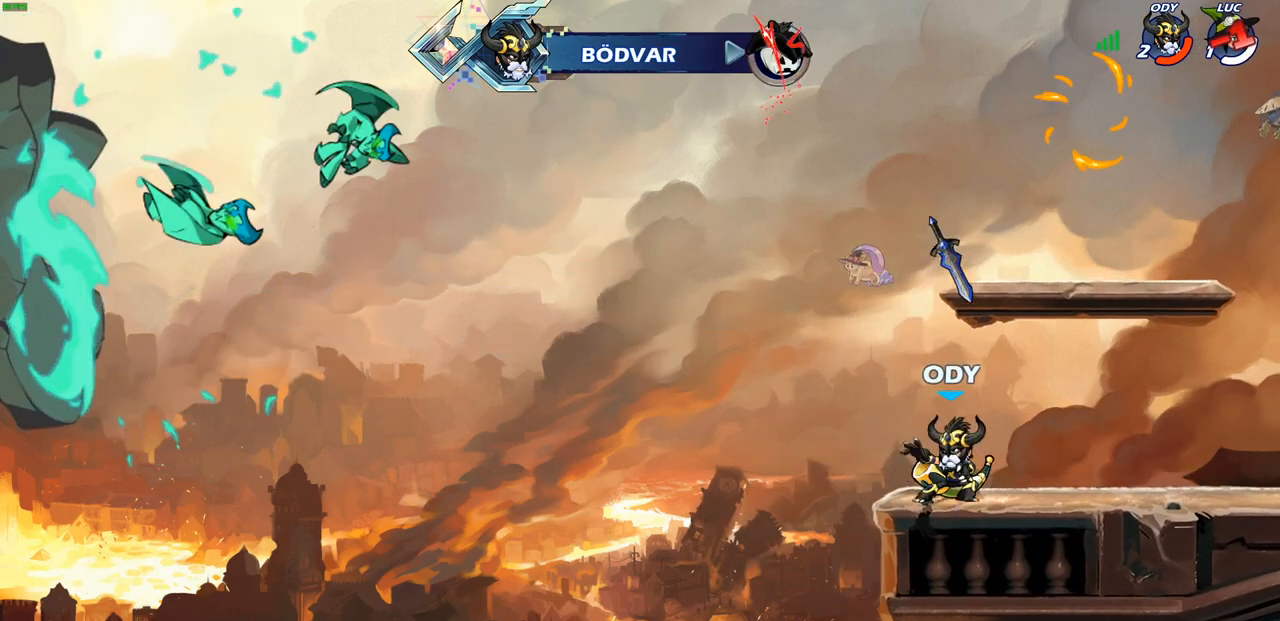
{"buttons": [], "left_stick": "center", "right_stick": "center", "events": [[217, "left_stick", "center"]]}
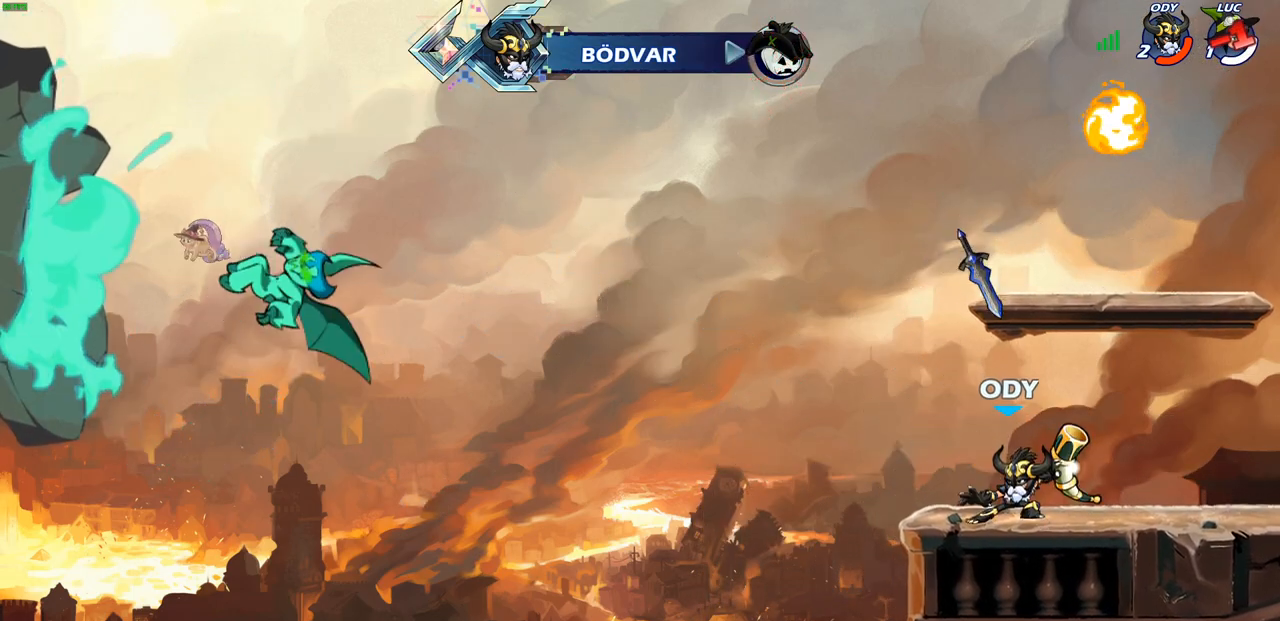
{"buttons": [], "left_stick": "center", "right_stick": "center", "events": []}
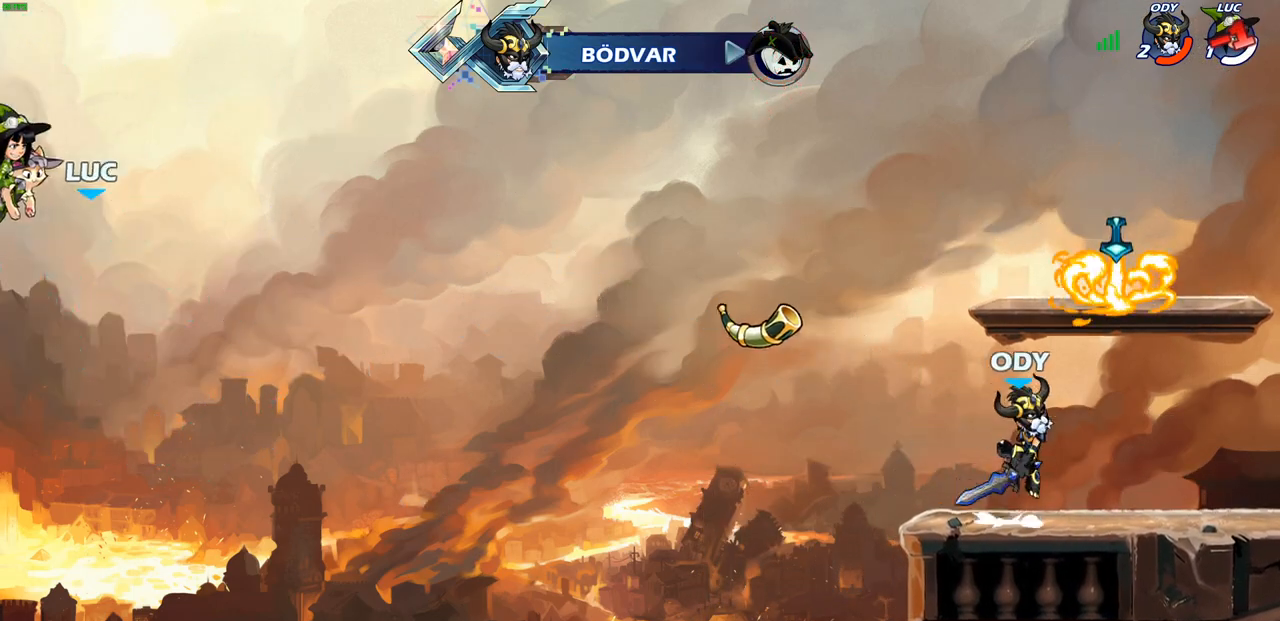
{"buttons": [], "left_stick": "center", "right_stick": "center", "events": []}
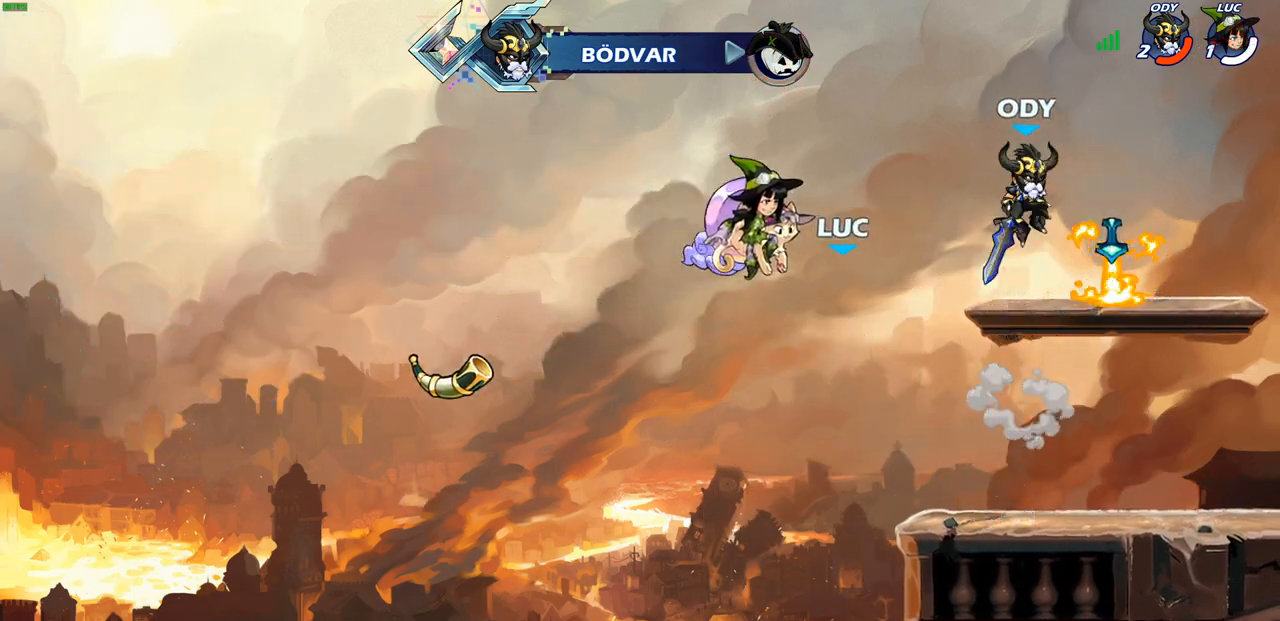
{"buttons": [], "left_stick": "center", "right_stick": "center", "events": []}
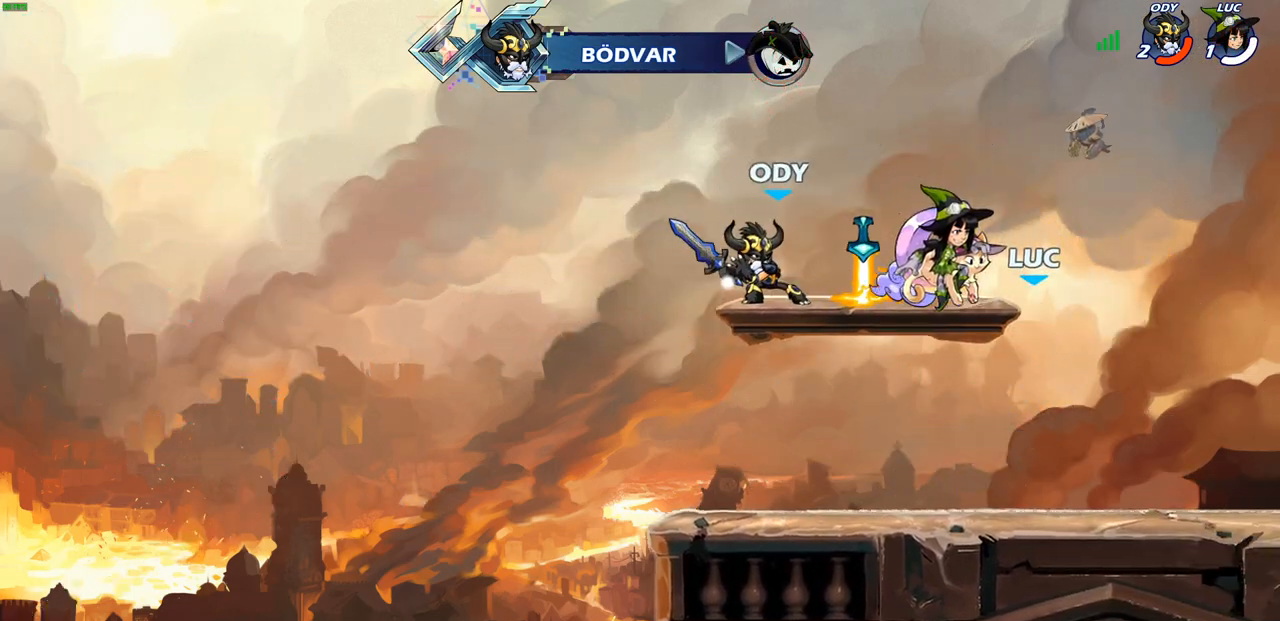
{"buttons": [], "left_stick": "center", "right_stick": "center", "events": []}
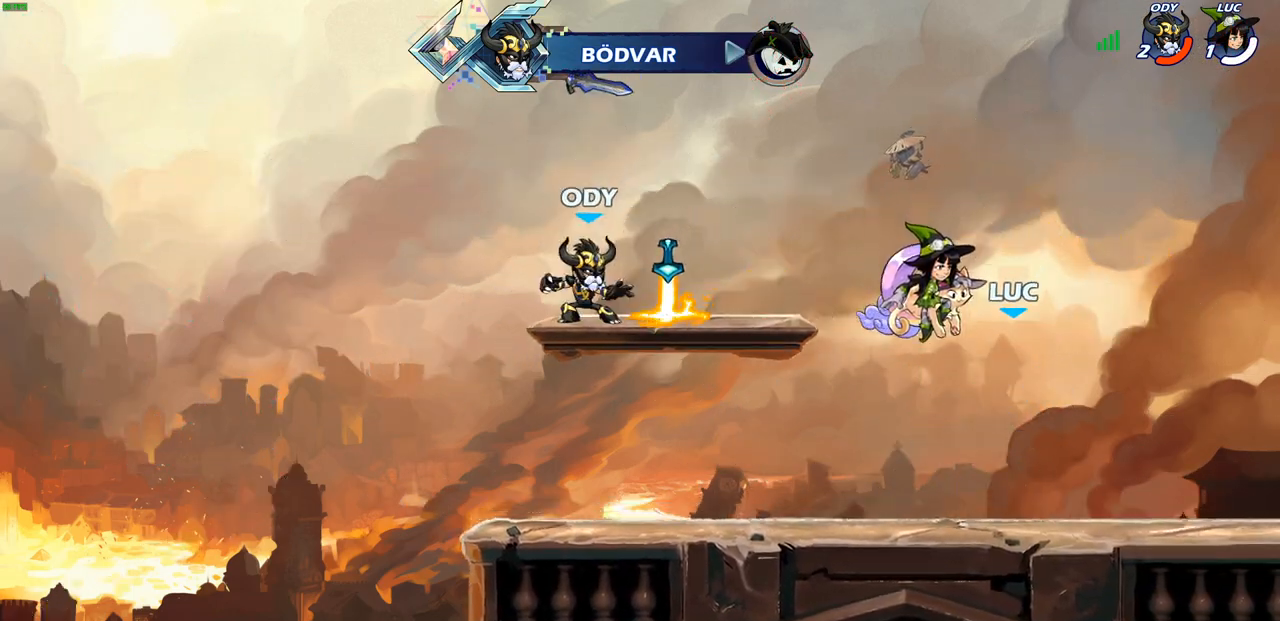
{"buttons": [], "left_stick": "center", "right_stick": "center", "events": []}
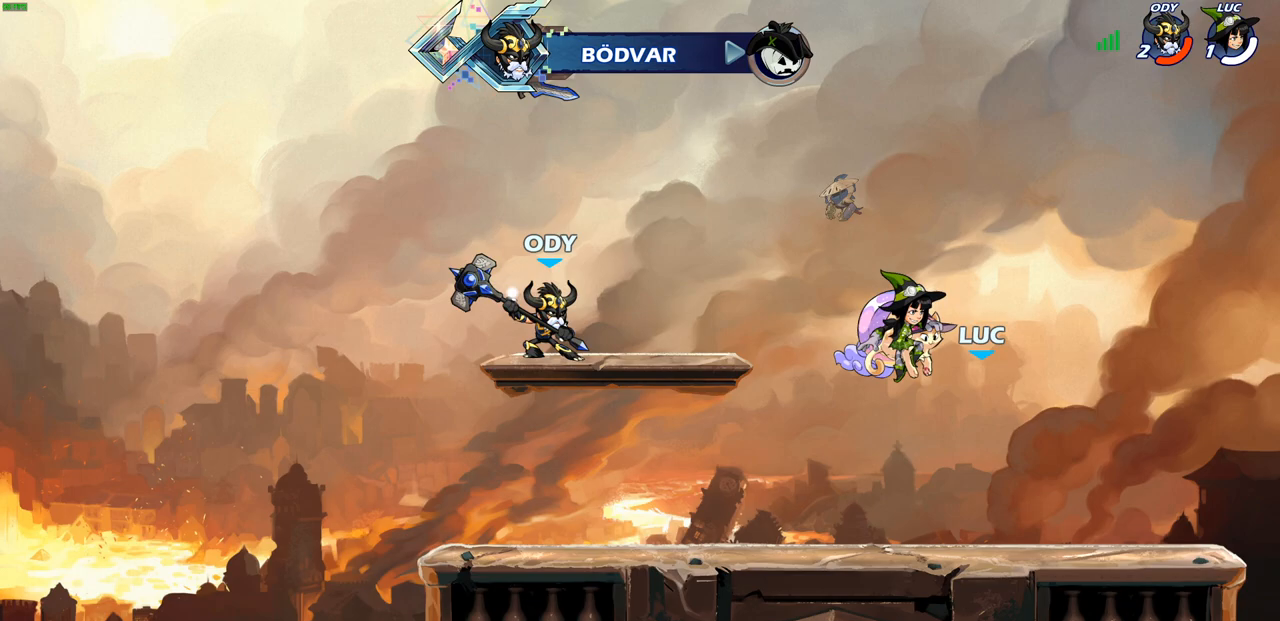
{"buttons": ["SELECT"], "left_stick": "center", "right_stick": "center", "events": [[283, "SELECT", "down"]]}
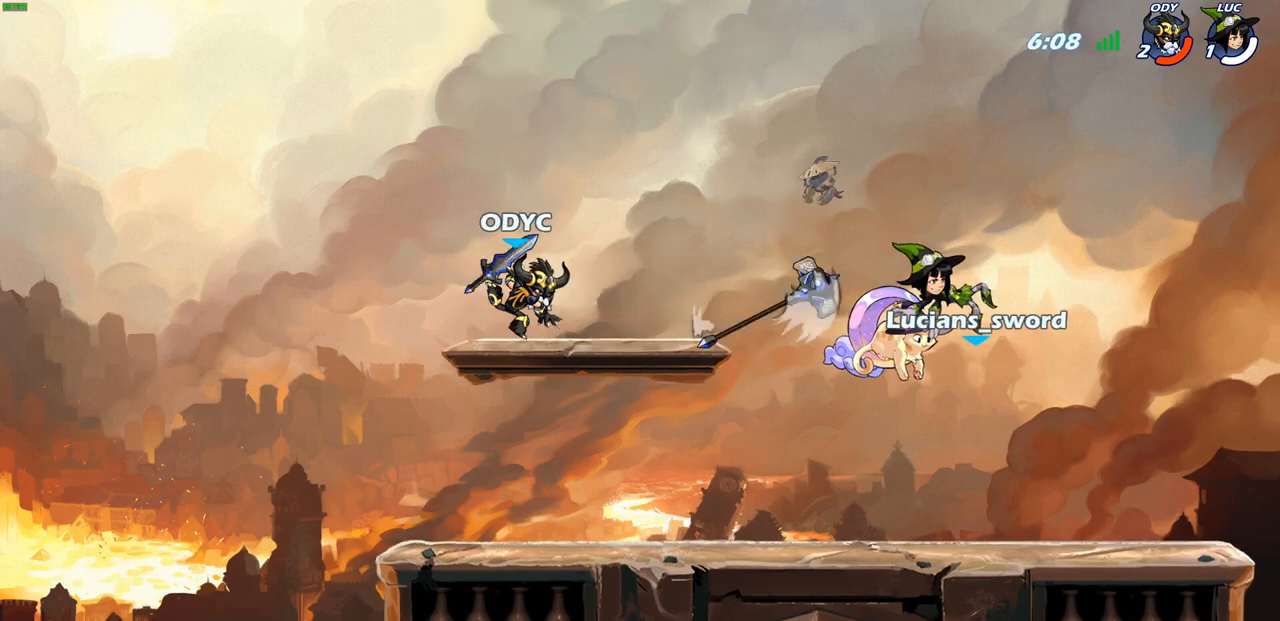
{"buttons": [], "left_stick": "center", "right_stick": "center", "events": [[250, "SELECT", "up"]]}
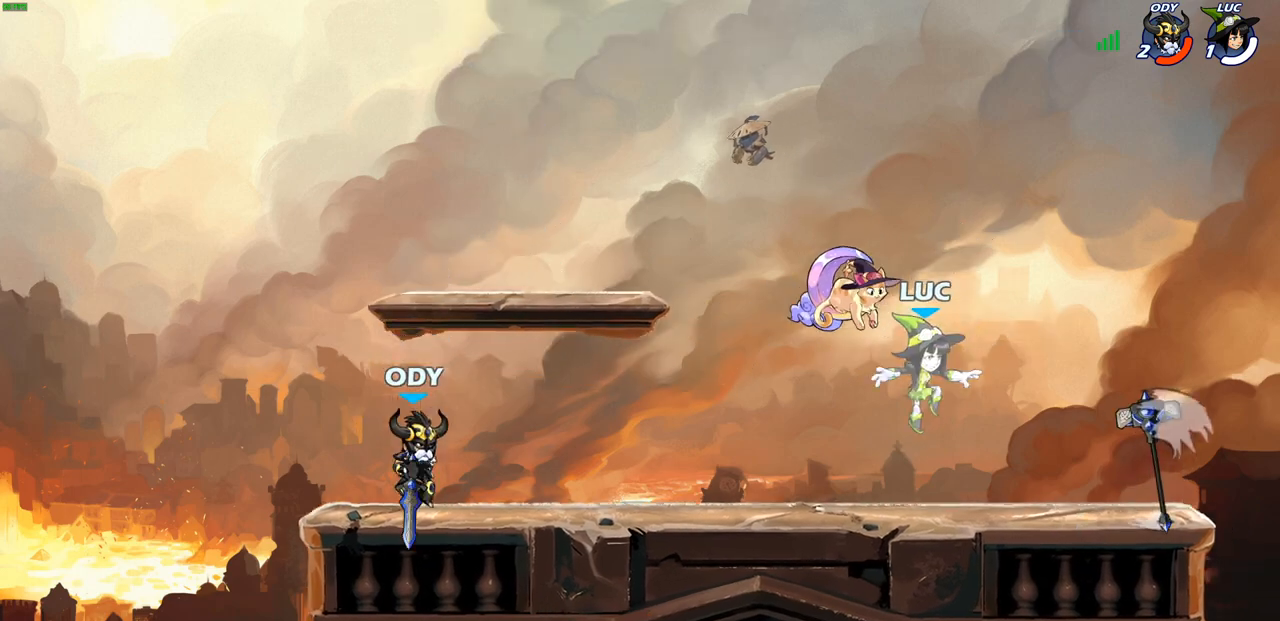
{"buttons": [], "left_stick": "left", "right_stick": "center", "events": [[100, "left_stick", "left"], [350, "R2", "down"], [367, "CROSS", "down"], [417, "SQUARE", "down"], [467, "CROSS", "up"], [467, "R2", "up"], [483, "SQUARE", "up"]]}
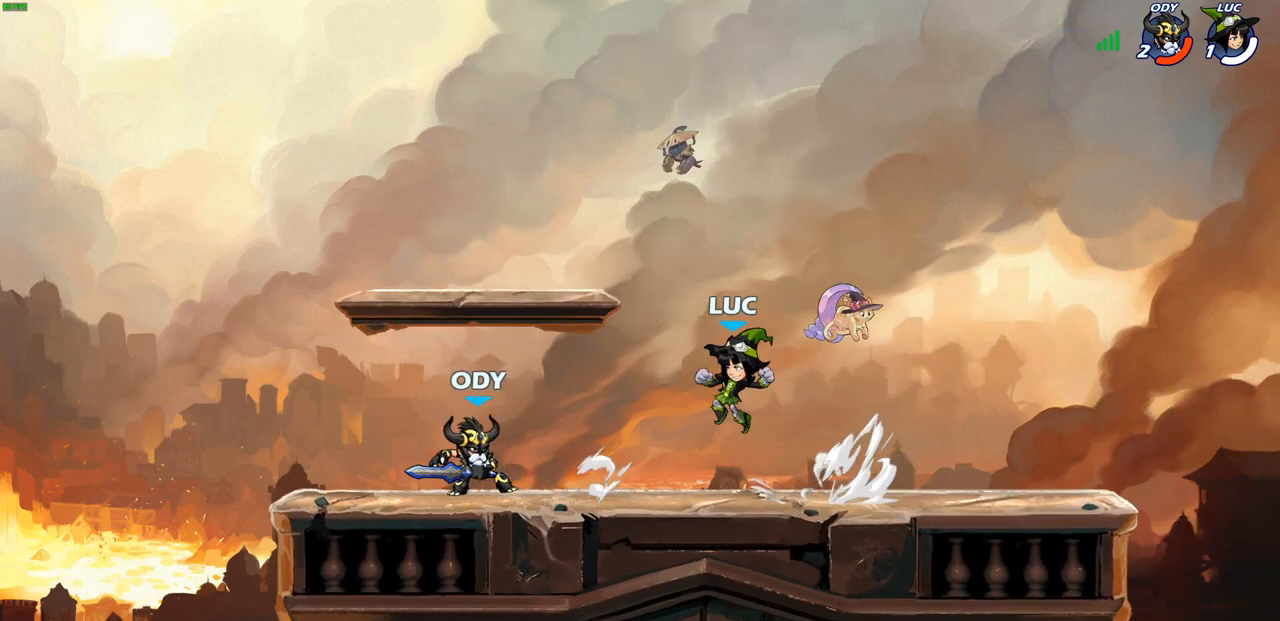
{"buttons": [], "left_stick": "left", "right_stick": "center", "events": []}
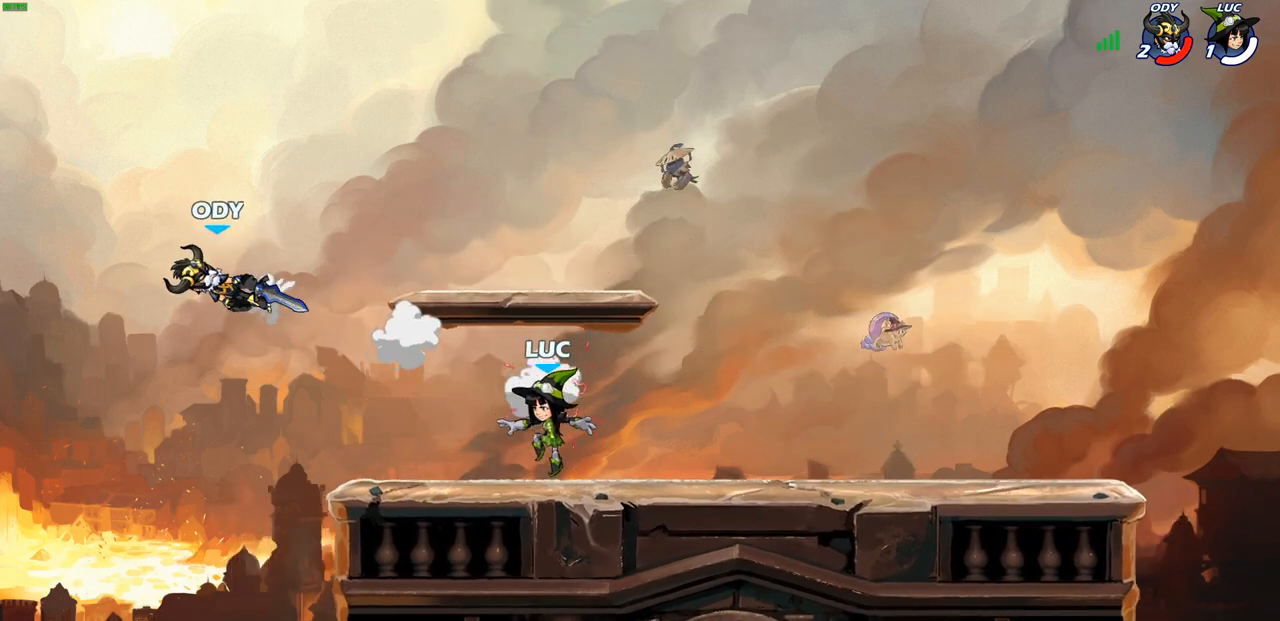
{"buttons": [], "left_stick": "center", "right_stick": "center", "events": [[50, "left_stick", "center"]]}
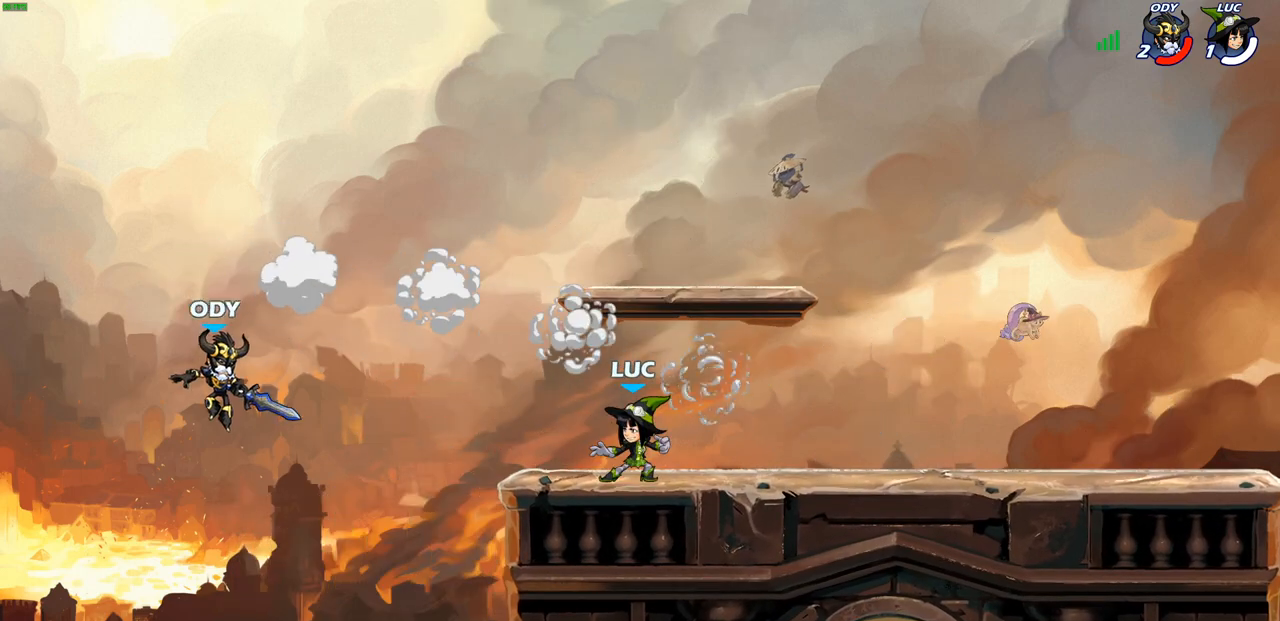
{"buttons": ["R2"], "left_stick": "down-left", "right_stick": "center", "events": [[483, "left_stick", "down-left"], [500, "R2", "down"]]}
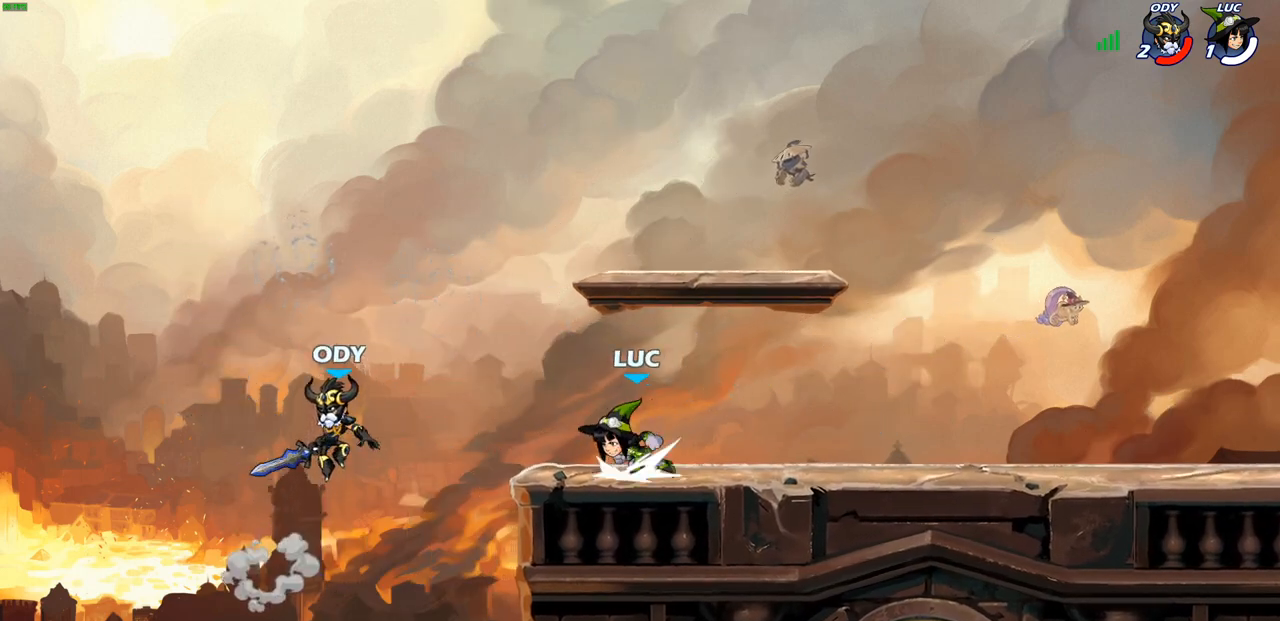
{"buttons": [], "left_stick": "center", "right_stick": "center", "events": [[33, "CIRCLE", "down"], [50, "left_stick", "center"], [83, "R2", "up"], [100, "CIRCLE", "up"], [333, "left_stick", "left"], [433, "left_stick", "center"]]}
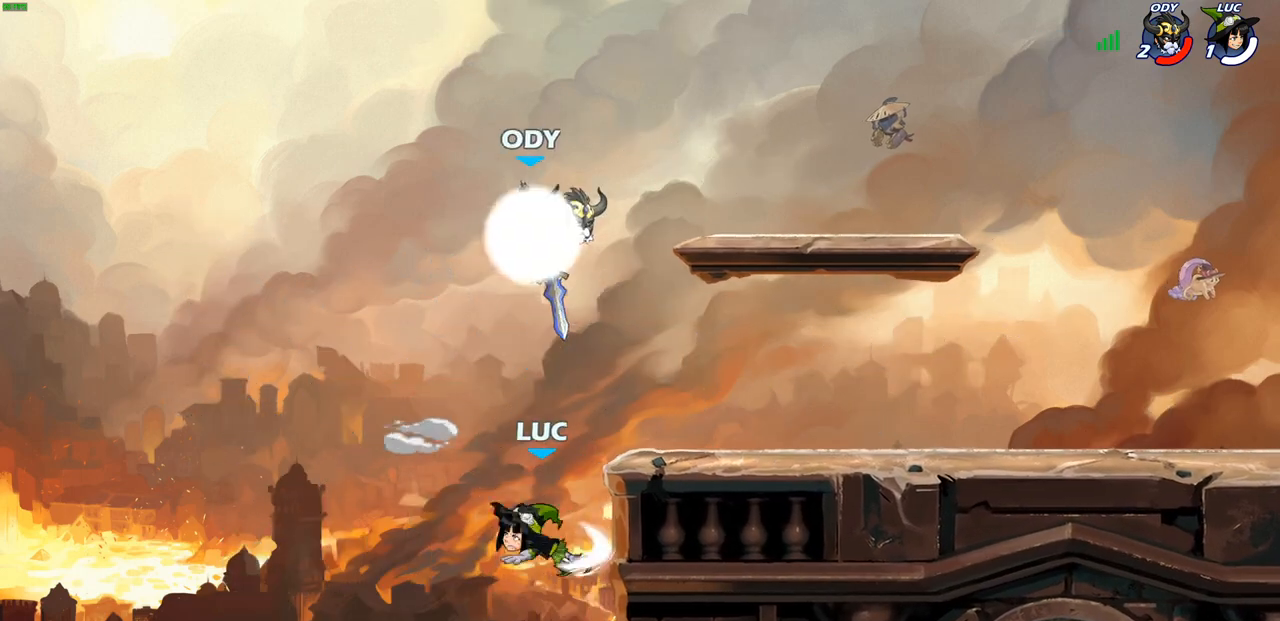
{"buttons": [], "left_stick": "left", "right_stick": "center", "events": [[283, "CROSS", "down"], [400, "CROSS", "up"], [400, "left_stick", "left"]]}
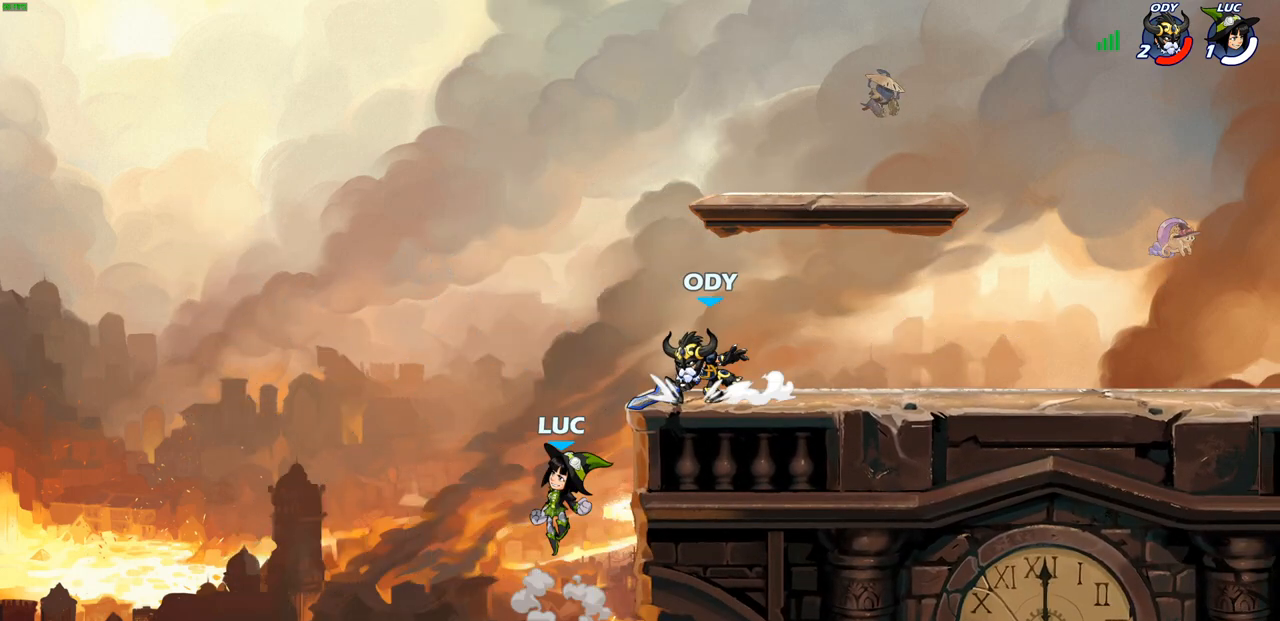
{"buttons": ["CROSS", "CIRCLE"], "left_stick": "up-right", "right_stick": "center", "events": [[167, "left_stick", "right"], [483, "CROSS", "down"], [483, "left_stick", "up-right"], [500, "CIRCLE", "down"]]}
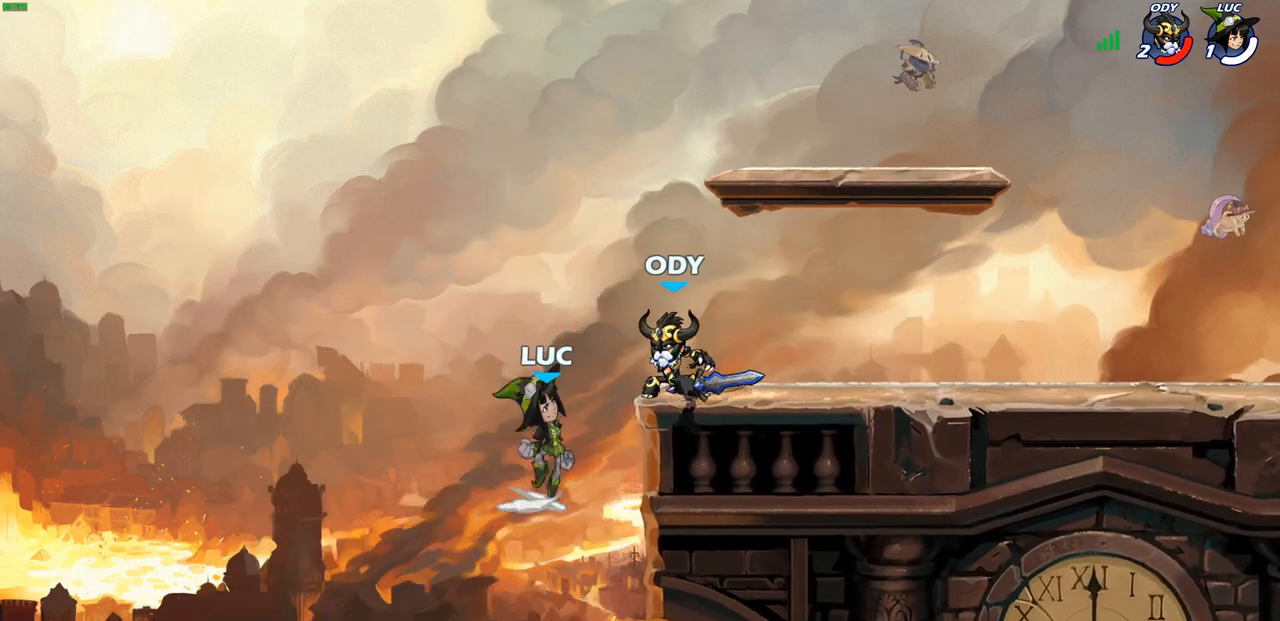
{"buttons": [], "left_stick": "up-right", "right_stick": "center"}